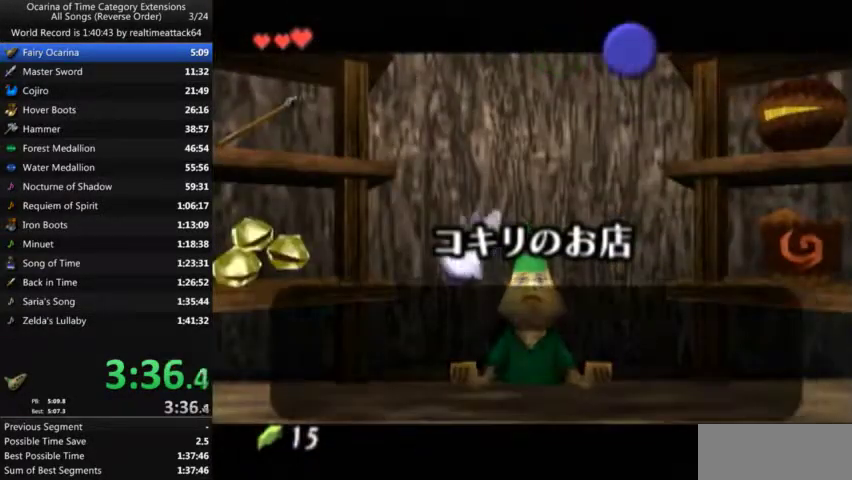
Gameplay with a controller (Nintendo layout); each line is a JSON object with the inputs held at the frame after it. "events" lists button and stick changes between this image and that frame as [ms after this image, input, new state], when the widget could be followed in between. Not read: L3 R3 left_stick.
{"buttons": [], "right_stick": "center", "events": [[67, "A", "down"], [167, "A", "up"]]}
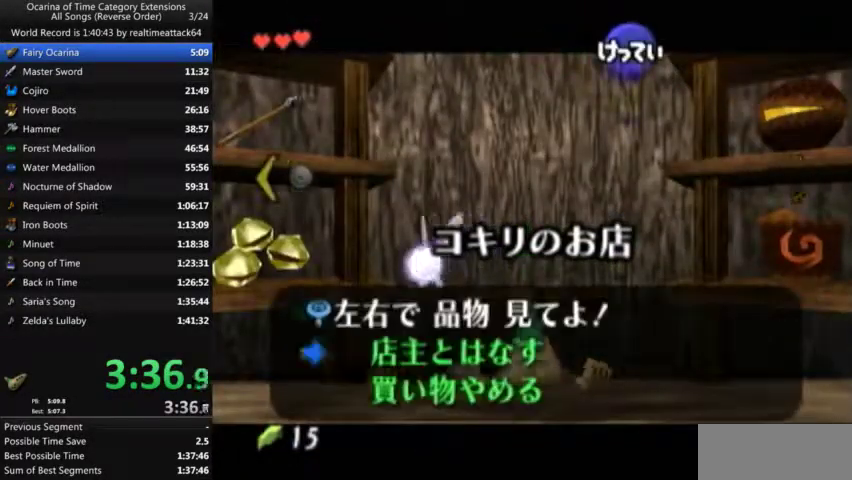
{"buttons": [], "right_stick": "center", "events": []}
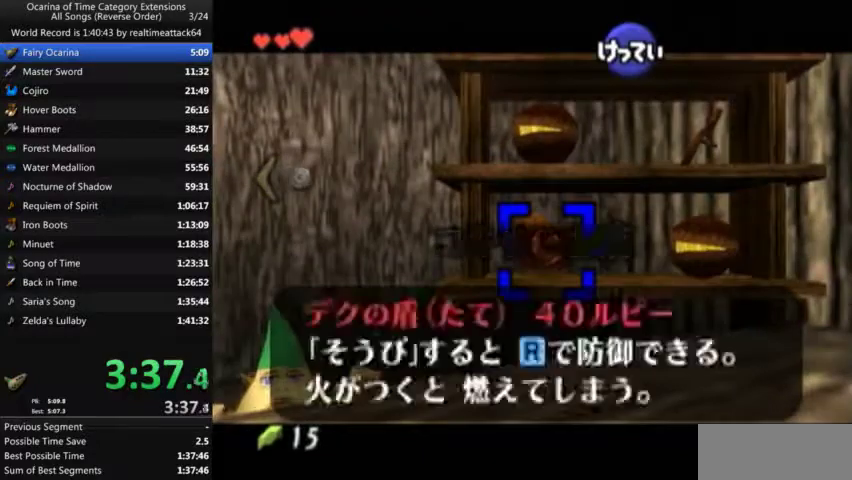
{"buttons": ["A"], "right_stick": "center", "events": [[67, "A", "down"], [234, "A", "up"], [334, "A", "down"], [401, "A", "up"], [467, "A", "down"]]}
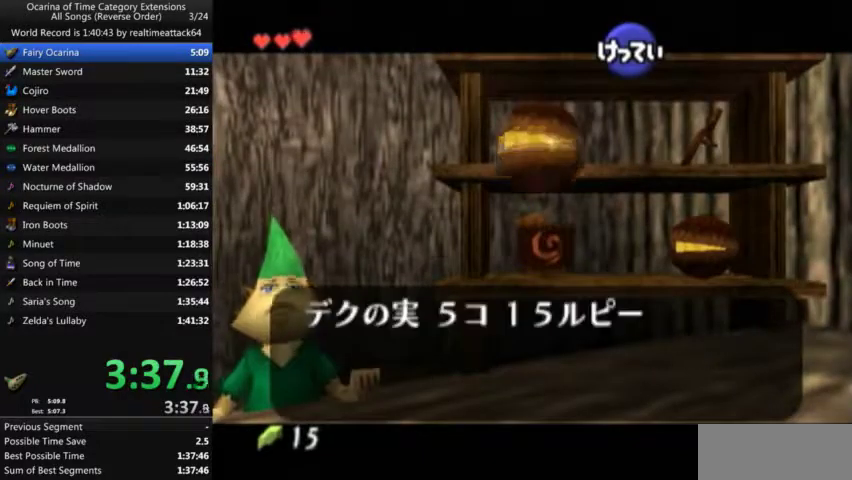
{"buttons": [], "right_stick": "center", "events": [[33, "A", "up"], [100, "A", "down"], [167, "A", "up"], [233, "A", "down"], [300, "A", "up"], [367, "A", "down"], [433, "A", "up"]]}